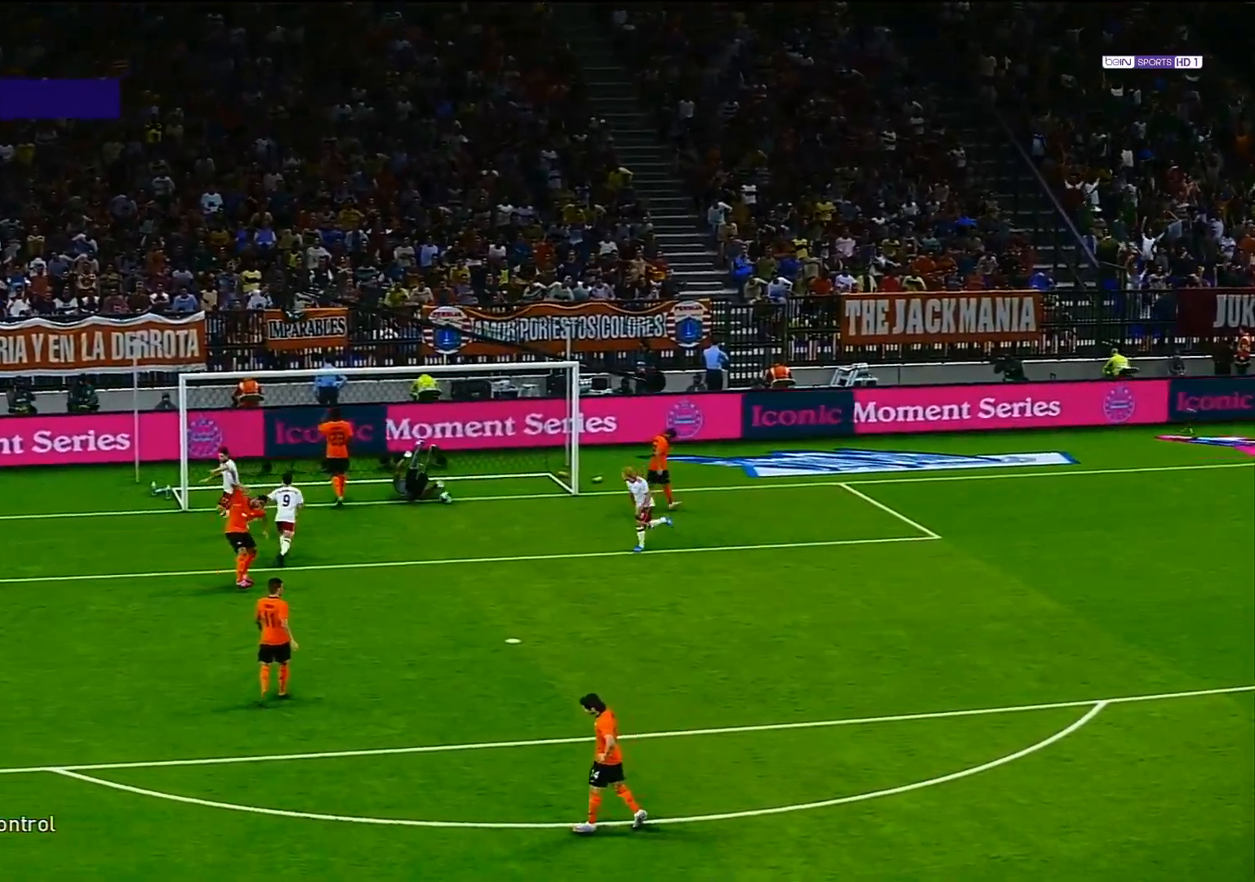
Gameplay with a controller (PlayStation layout); each line is a JSON object with the inputs held at the frame after it. "events" lists button and stick changes between this image and that frame as [ms after this image, input, new state], when the widget could be followed in between.
{"buttons": [], "left_stick": "center", "right_stick": "center", "events": [[33, "START", "down"], [450, "START", "up"]]}
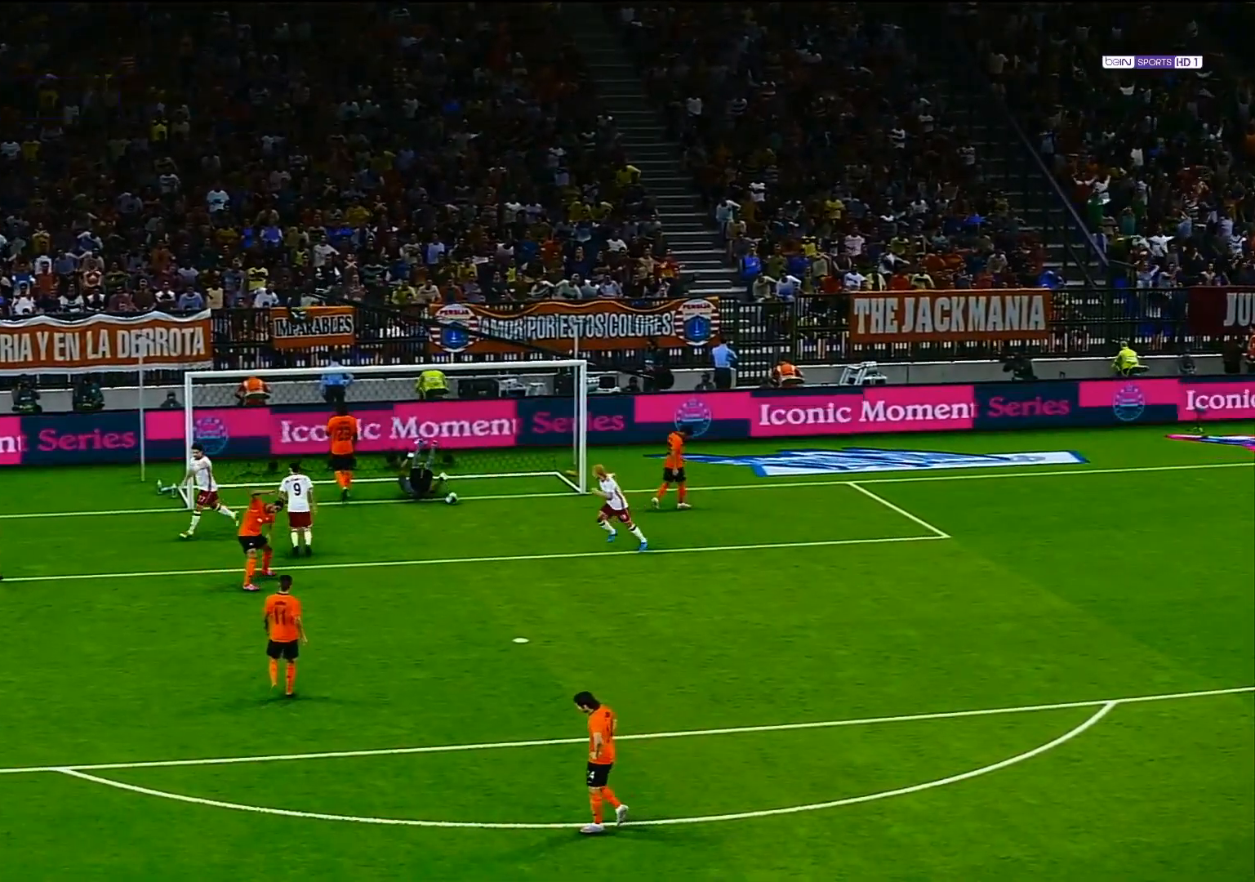
{"buttons": [], "left_stick": "center", "right_stick": "center", "events": []}
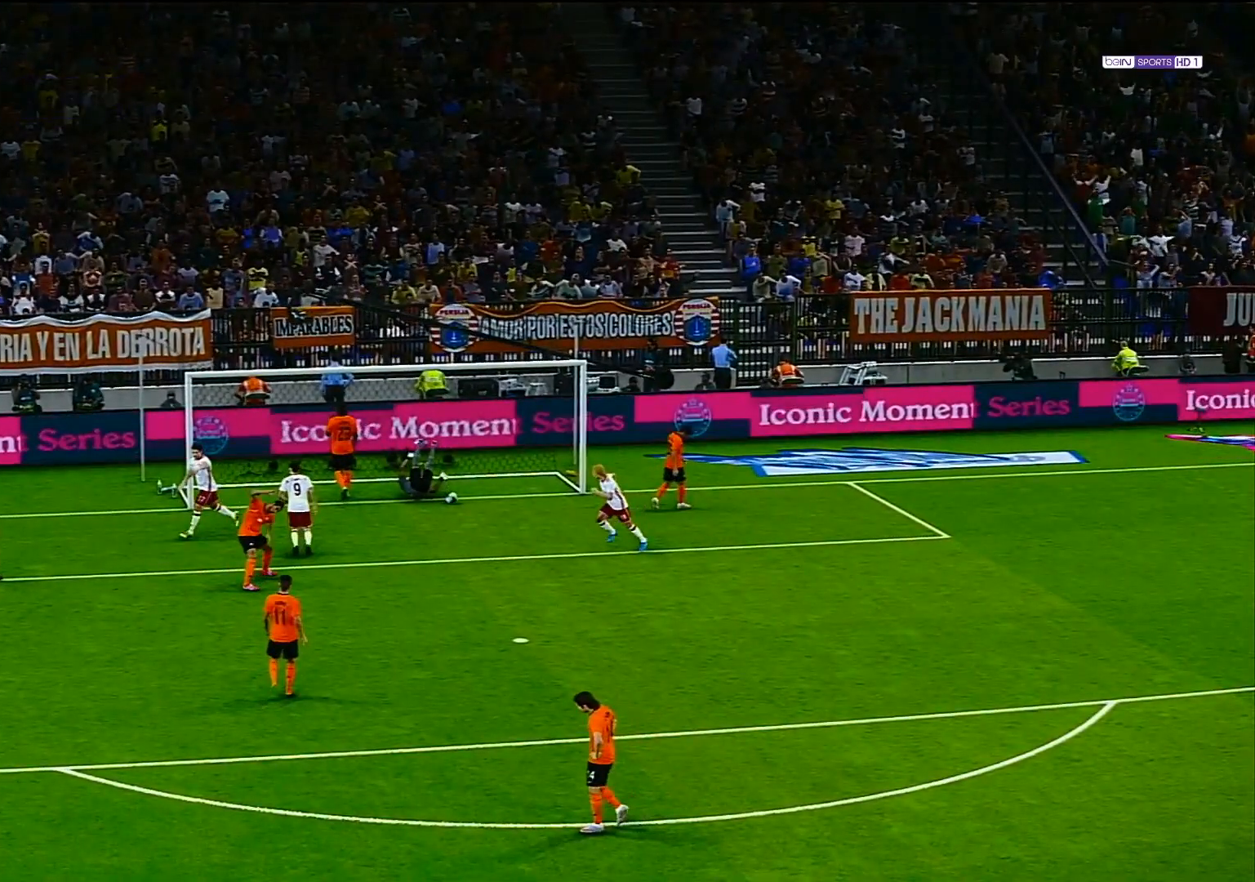
{"buttons": [], "left_stick": "center", "right_stick": "center", "events": []}
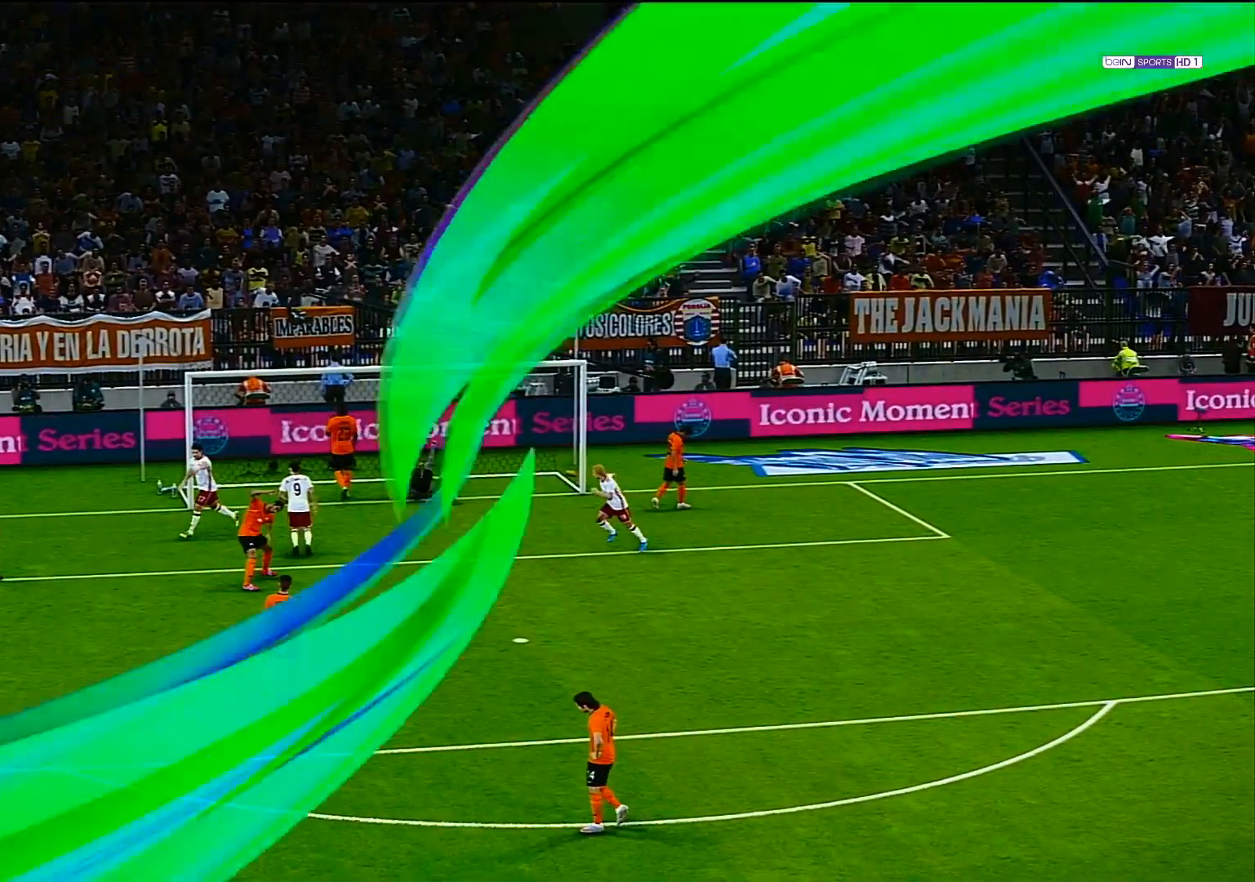
{"buttons": [], "left_stick": "center", "right_stick": "center", "events": []}
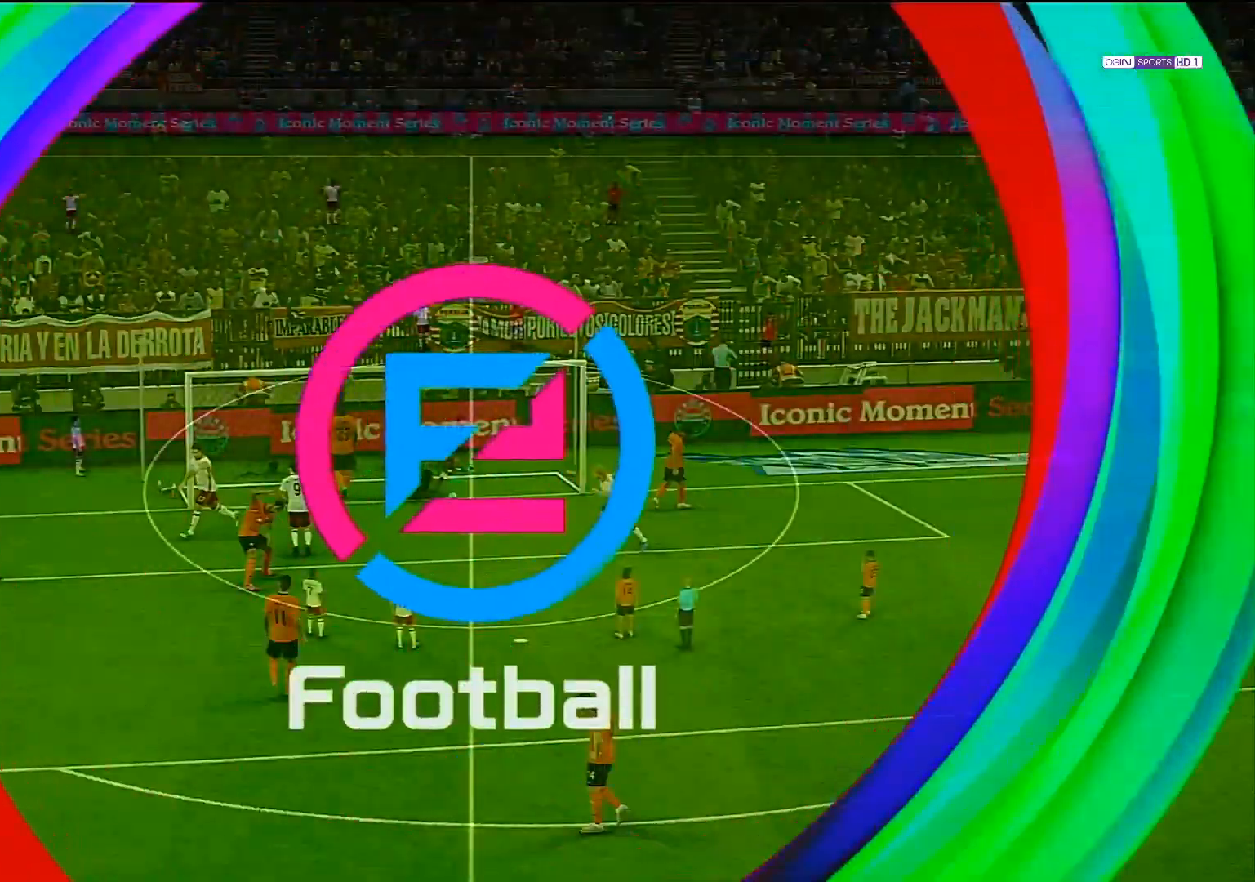
{"buttons": [], "left_stick": "center", "right_stick": "center", "events": []}
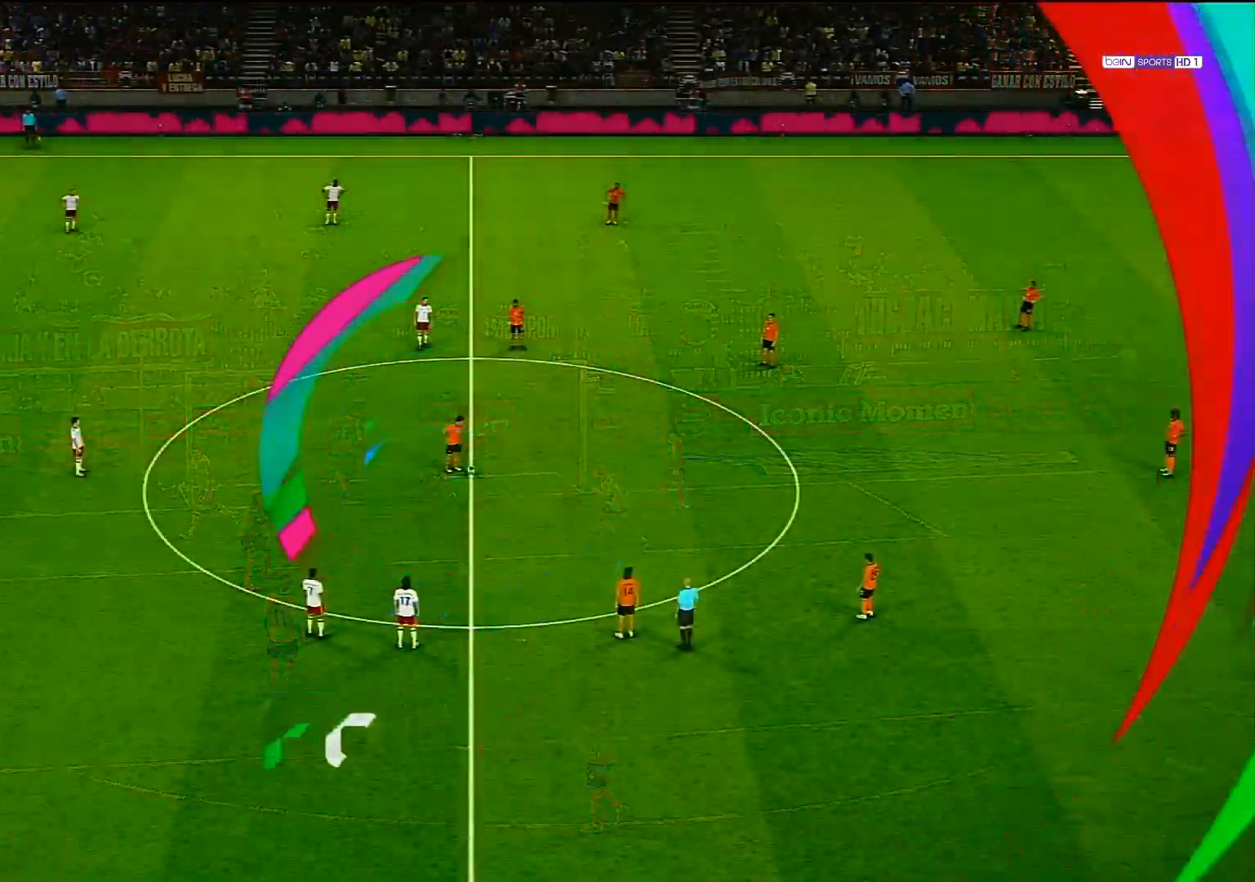
{"buttons": [], "left_stick": "center", "right_stick": "center", "events": []}
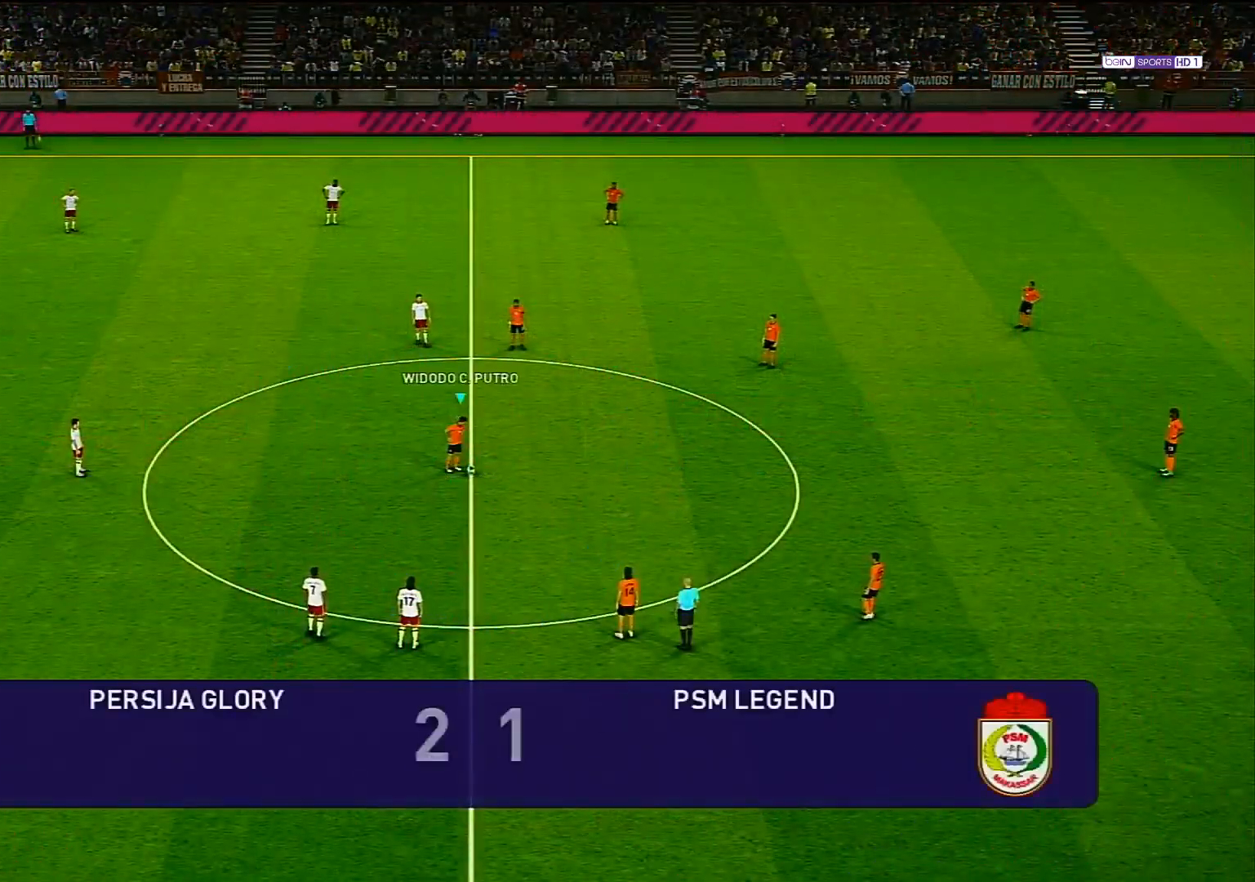
{"buttons": ["CROSS"], "left_stick": "up-right", "right_stick": "center", "events": [[317, "left_stick", "up-right"], [433, "CROSS", "down"]]}
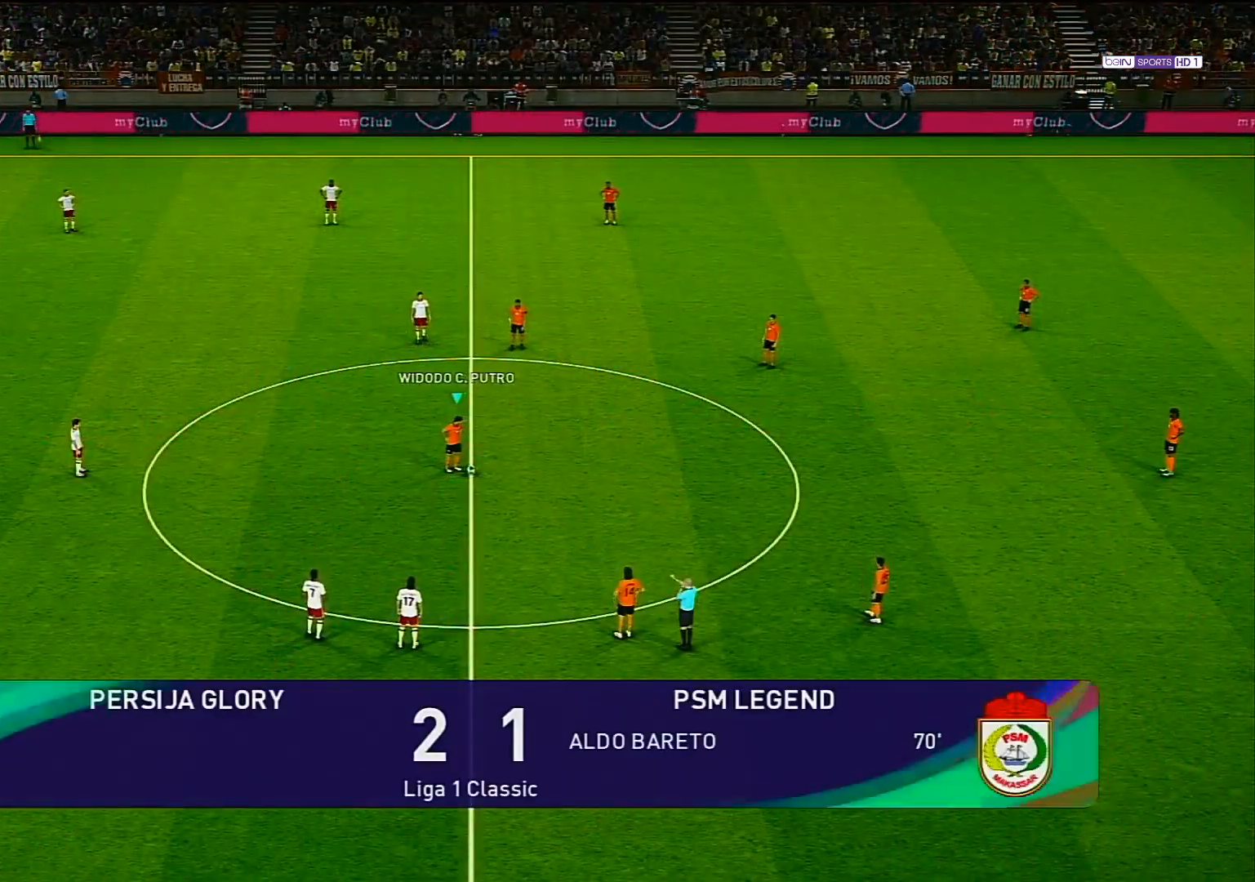
{"buttons": [], "left_stick": "center", "right_stick": "center", "events": [[33, "CROSS", "up"], [350, "left_stick", "center"]]}
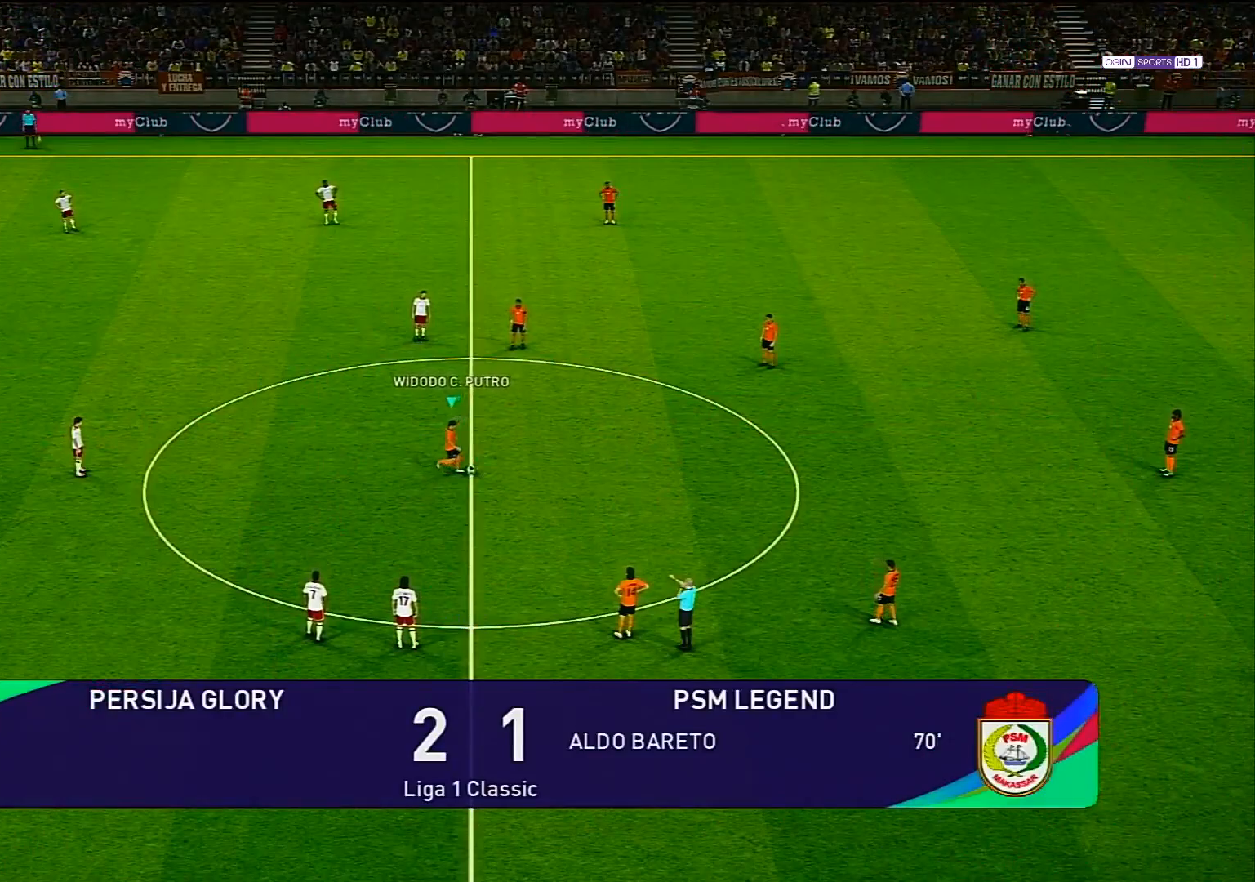
{"buttons": [], "left_stick": "down-left", "right_stick": "center", "events": [[167, "left_stick", "down-left"]]}
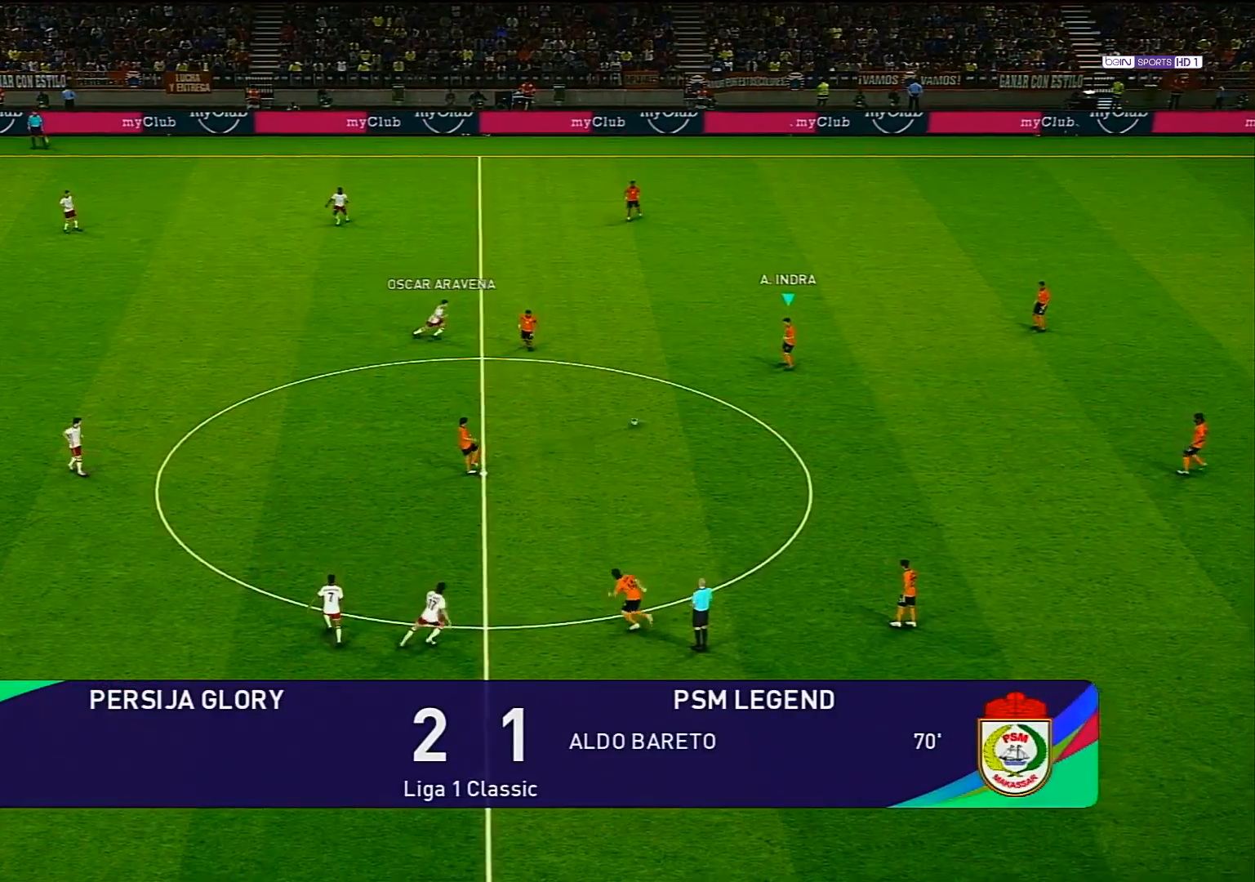
{"buttons": [], "left_stick": "center", "right_stick": "center", "events": [[450, "left_stick", "center"]]}
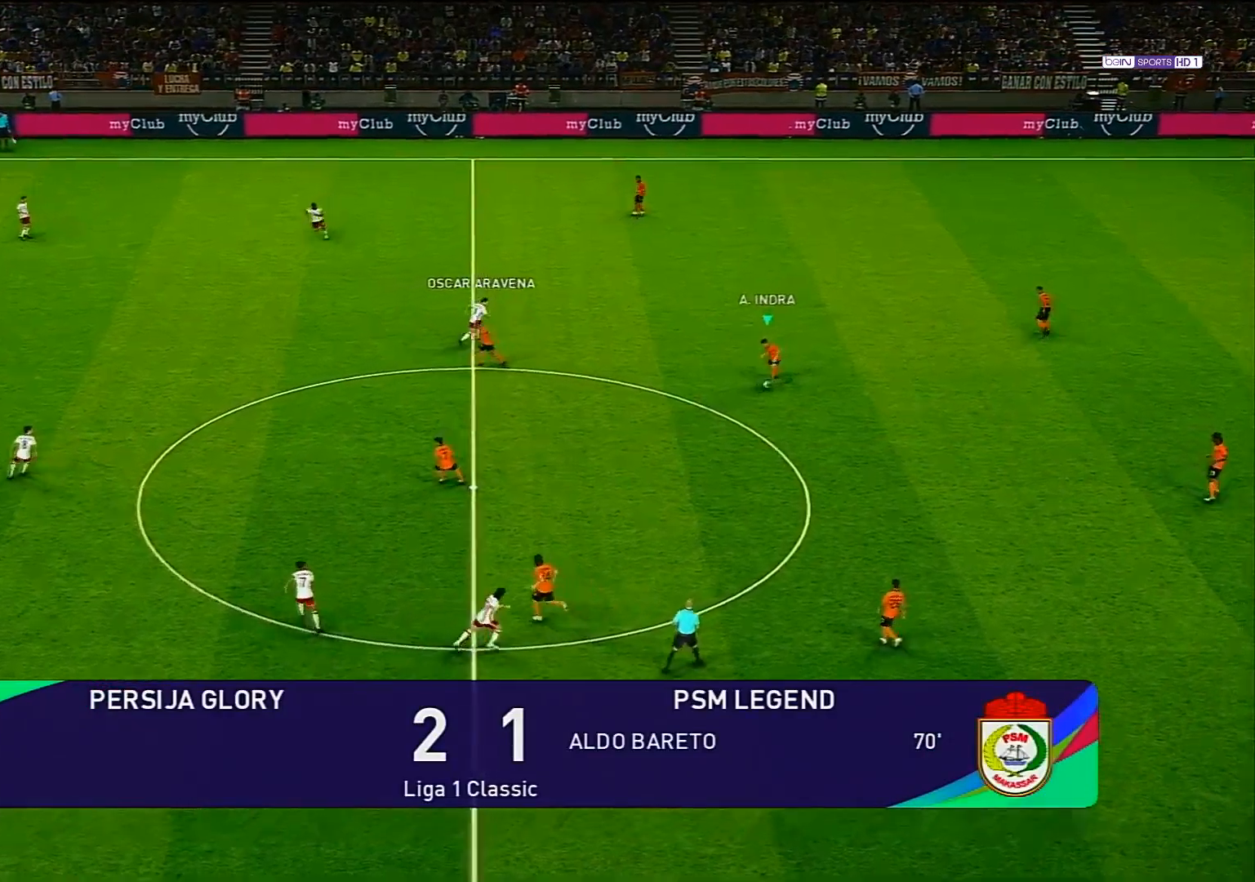
{"buttons": [], "left_stick": "left", "right_stick": "center", "events": [[117, "left_stick", "down-left"], [167, "CROSS", "down"], [267, "CROSS", "up"], [383, "left_stick", "left"]]}
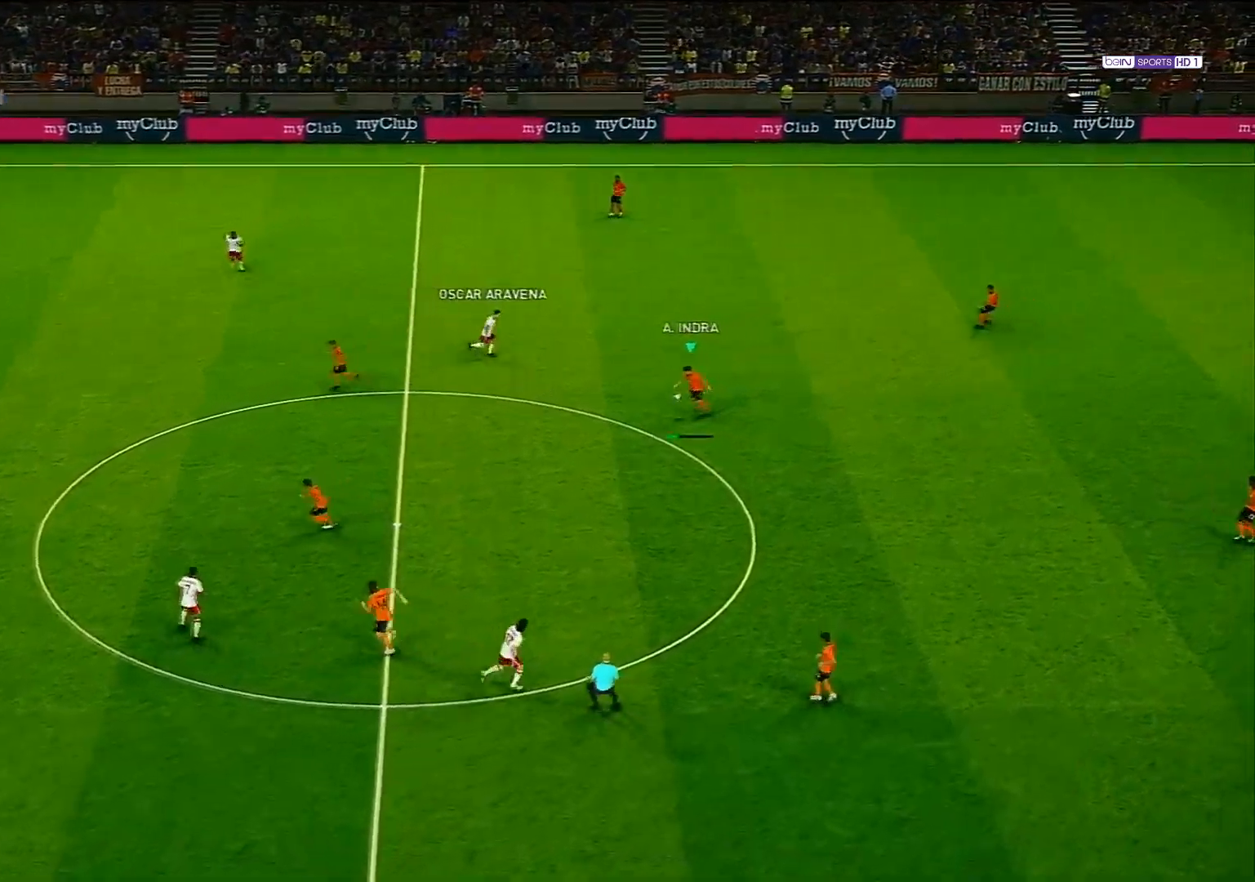
{"buttons": [], "left_stick": "up", "right_stick": "center", "events": [[50, "left_stick", "up-left"], [267, "left_stick", "up"]]}
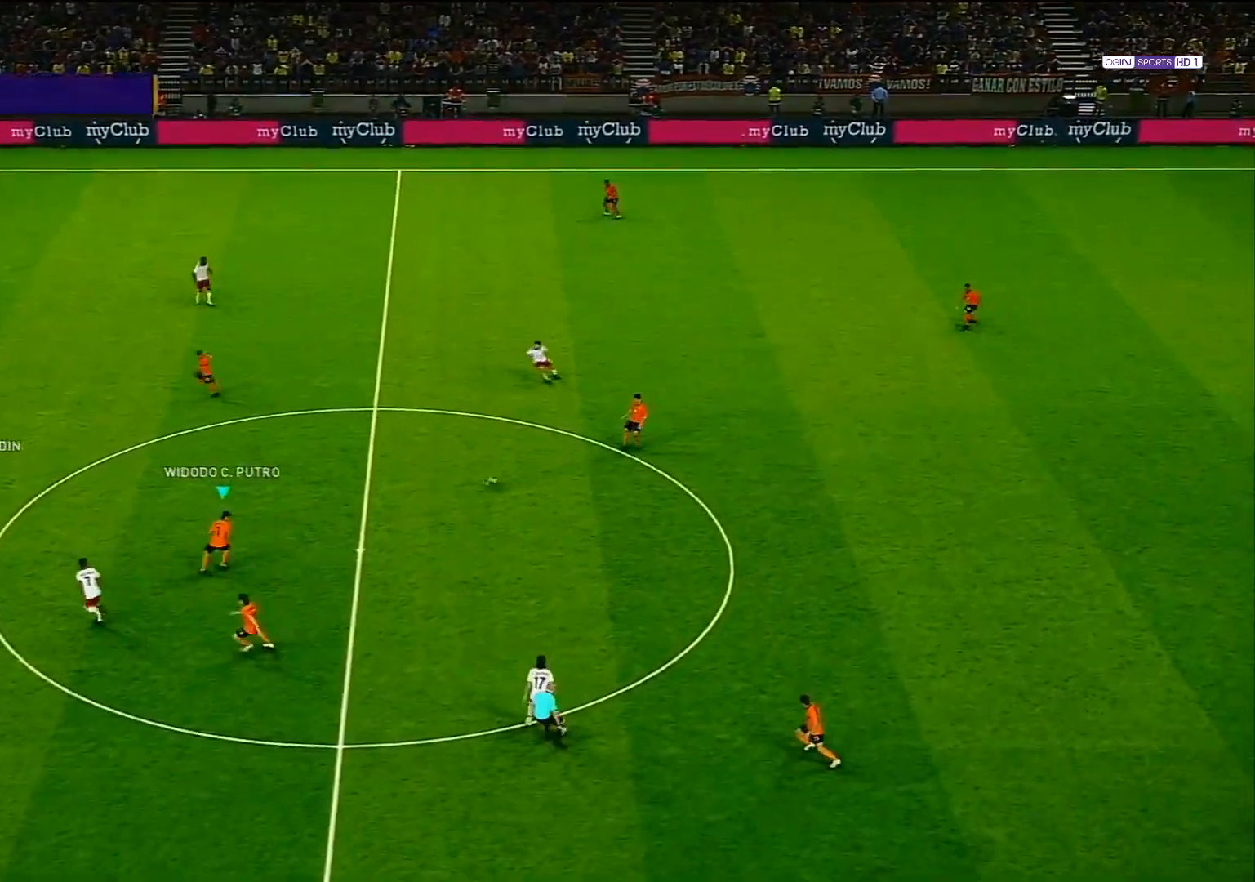
{"buttons": [], "left_stick": "up-right", "right_stick": "center", "events": [[400, "left_stick", "up-right"]]}
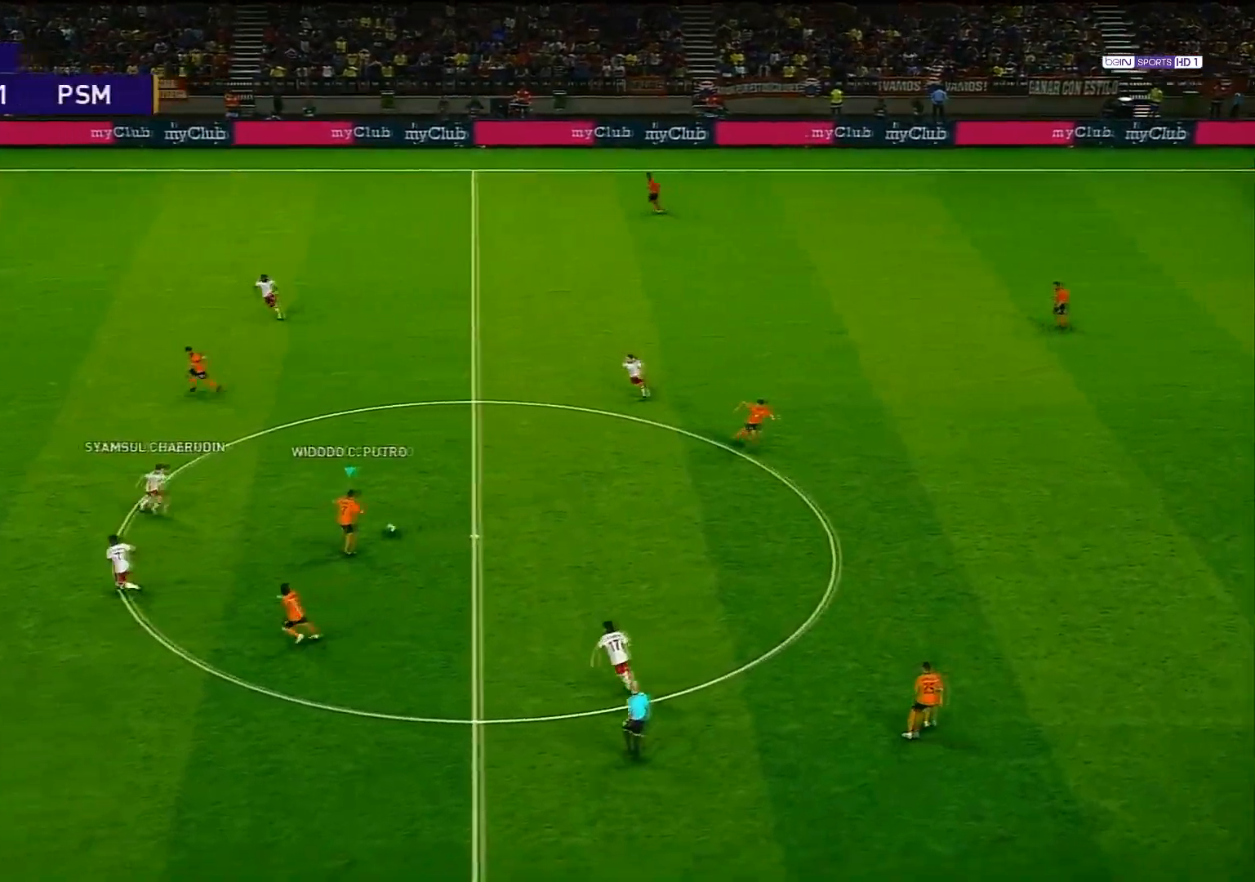
{"buttons": [], "left_stick": "right", "right_stick": "center", "events": [[67, "left_stick", "right"]]}
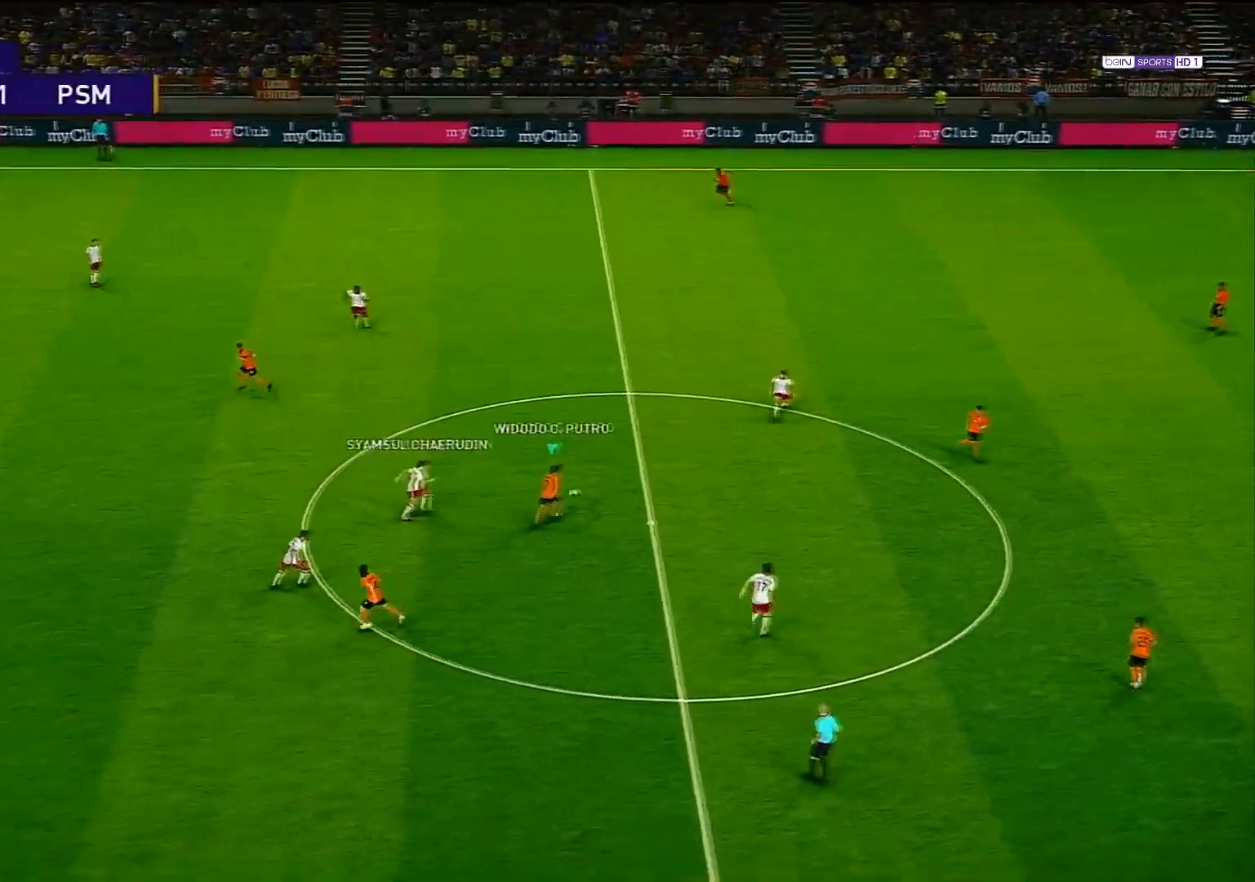
{"buttons": [], "left_stick": "center", "right_stick": "center", "events": [[133, "left_stick", "down-right"], [150, "L1", "down"], [183, "CROSS", "down"], [283, "CROSS", "up"], [367, "L1", "up"], [450, "left_stick", "center"]]}
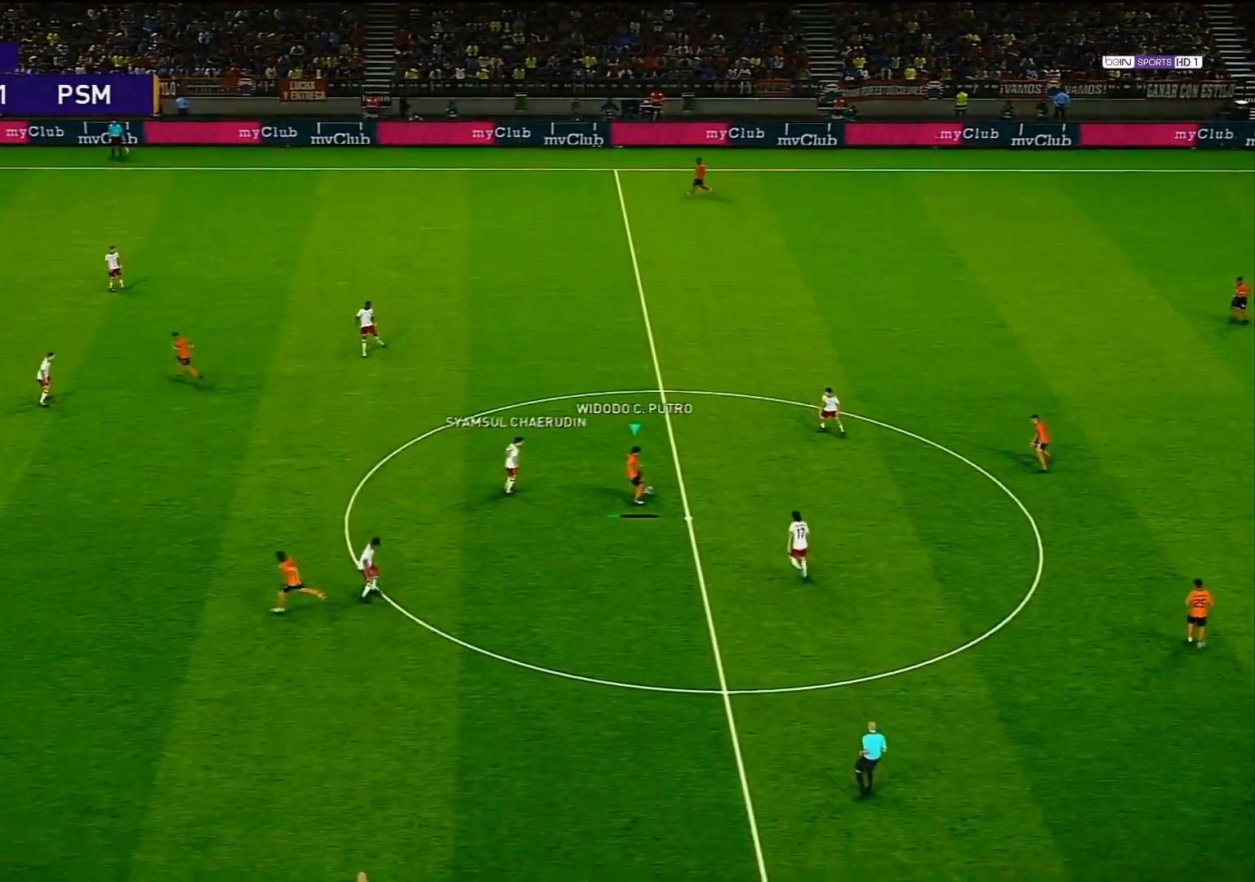
{"buttons": [], "left_stick": "down-left", "right_stick": "center", "events": [[400, "left_stick", "down-left"]]}
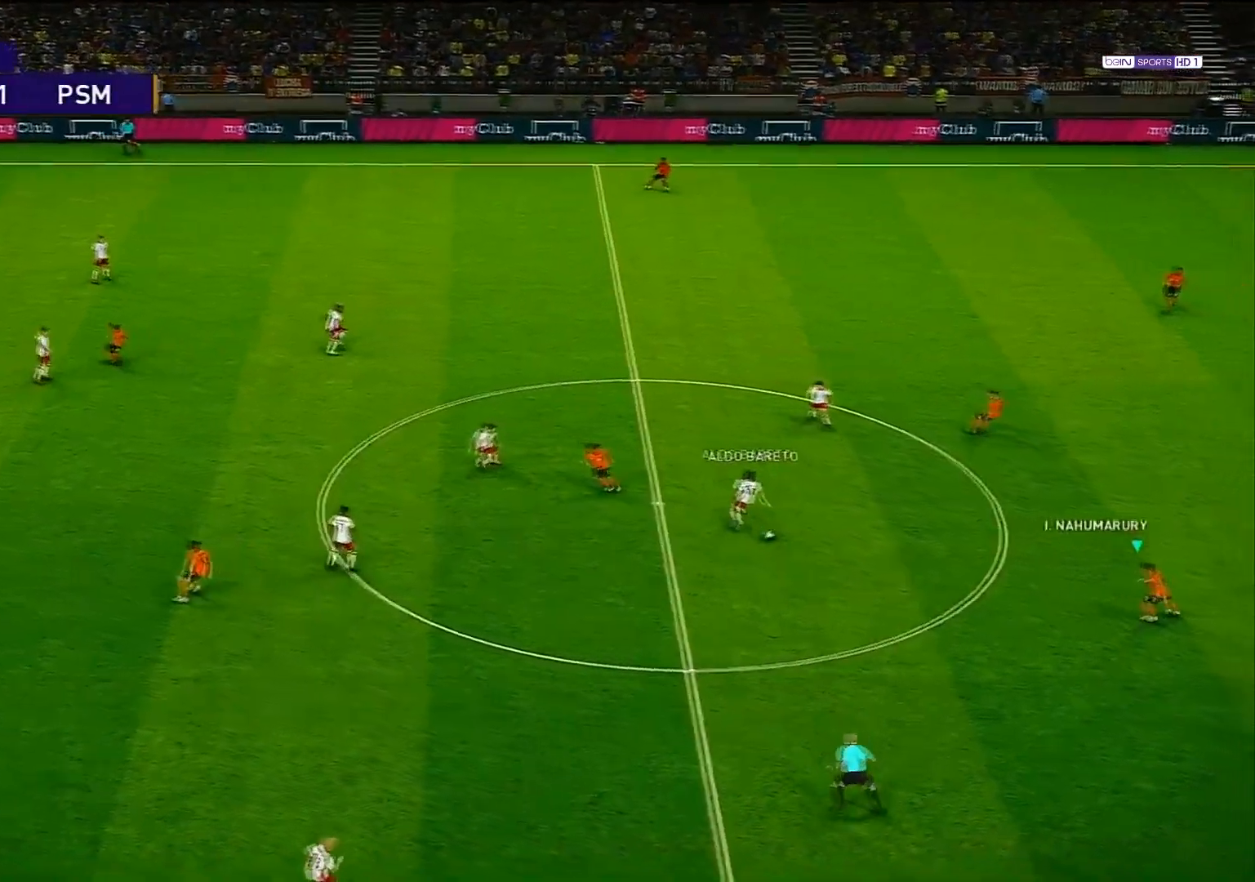
{"buttons": ["R1"], "left_stick": "left", "right_stick": "center", "events": [[350, "R1", "down"], [350, "left_stick", "left"]]}
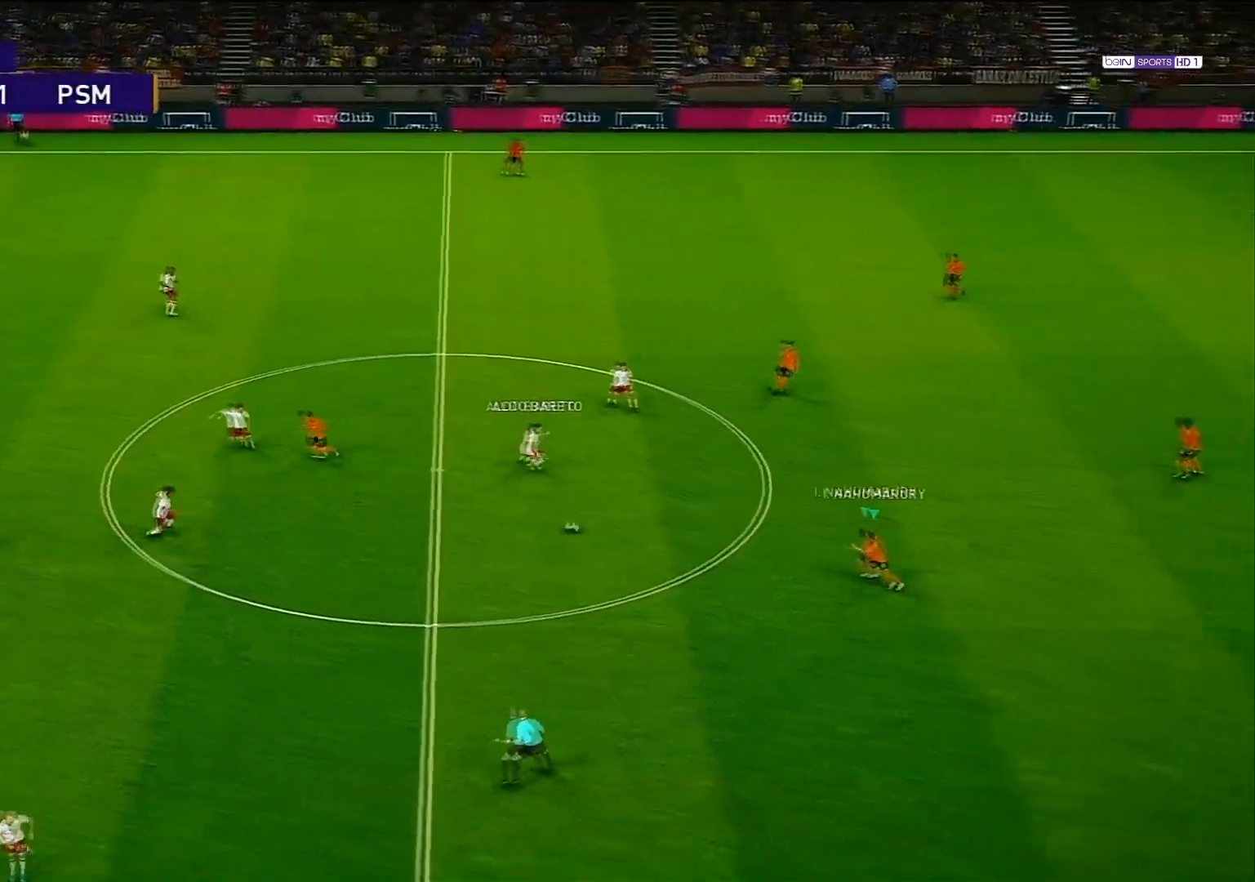
{"buttons": ["R1"], "left_stick": "left", "right_stick": "center", "events": []}
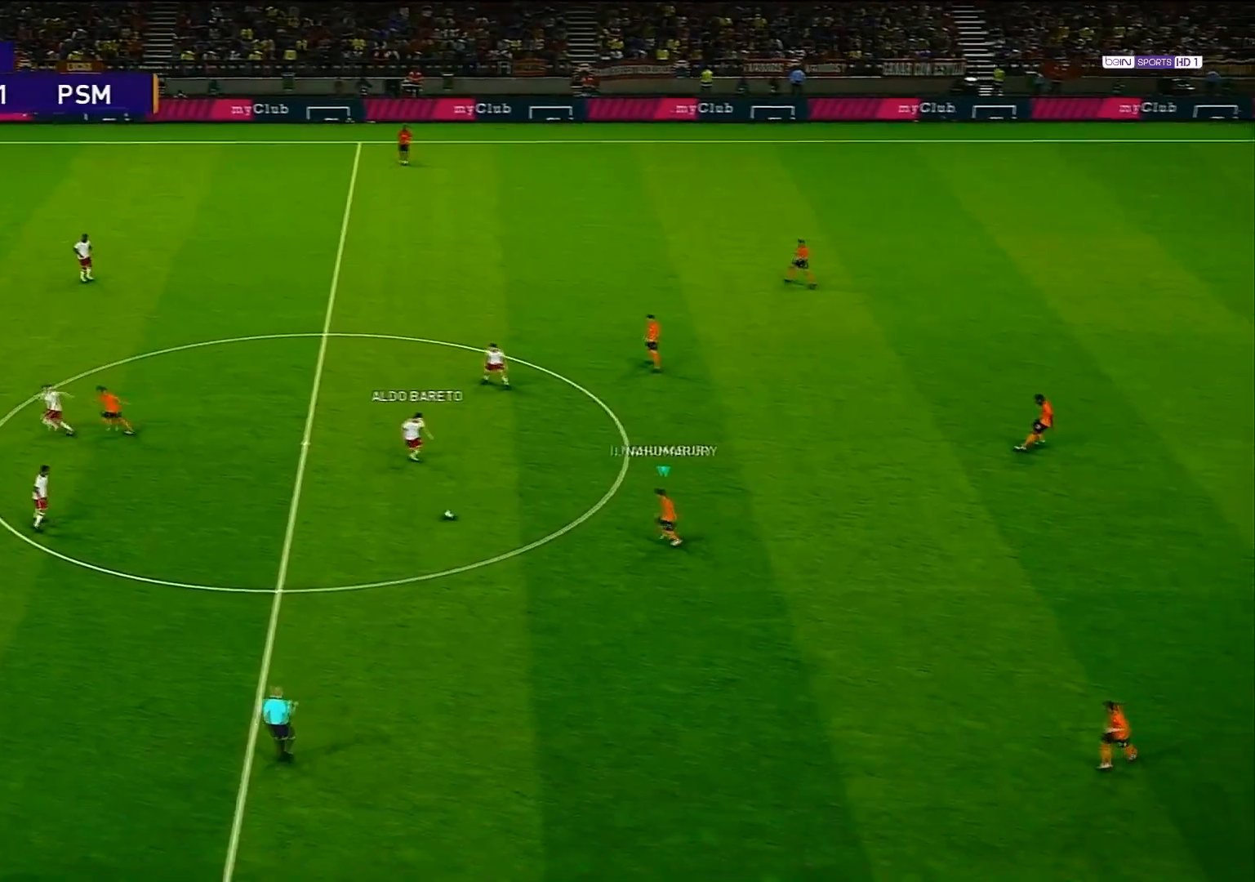
{"buttons": [], "left_stick": "down-left", "right_stick": "center", "events": [[17, "left_stick", "down-left"], [117, "CROSS", "down"], [233, "CROSS", "up"], [250, "R1", "up"]]}
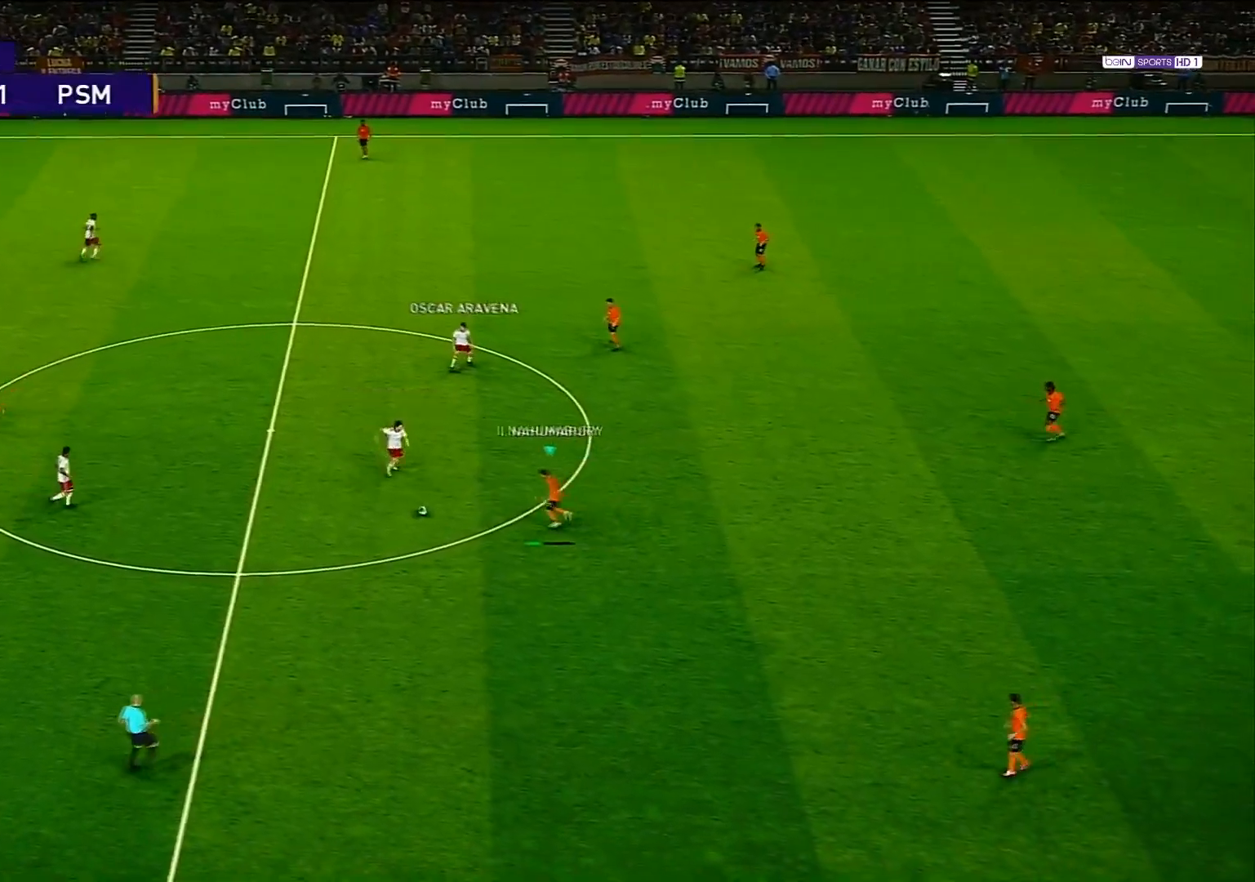
{"buttons": [], "left_stick": "down-left", "right_stick": "center", "events": []}
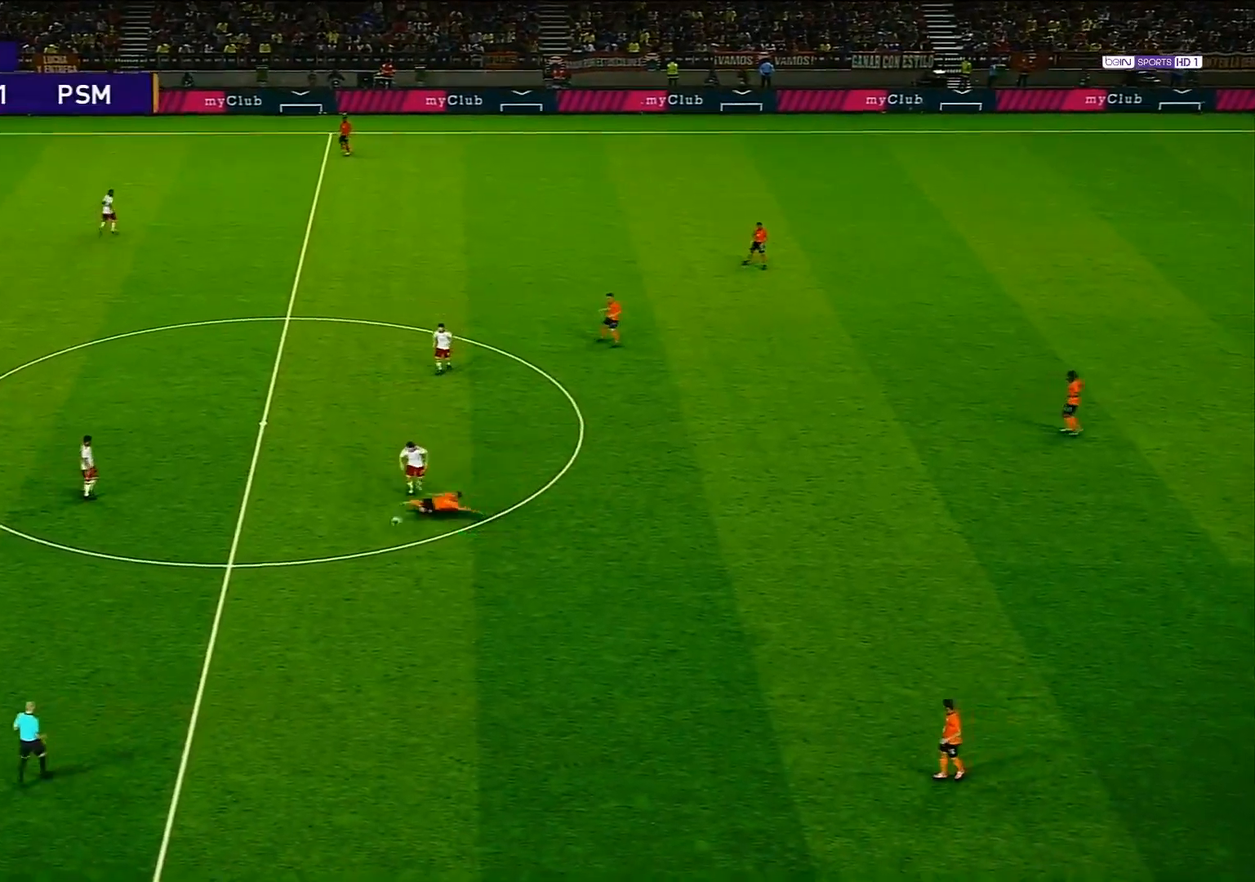
{"buttons": [], "left_stick": "up-right", "right_stick": "center", "events": [[350, "left_stick", "center"], [450, "left_stick", "up-right"]]}
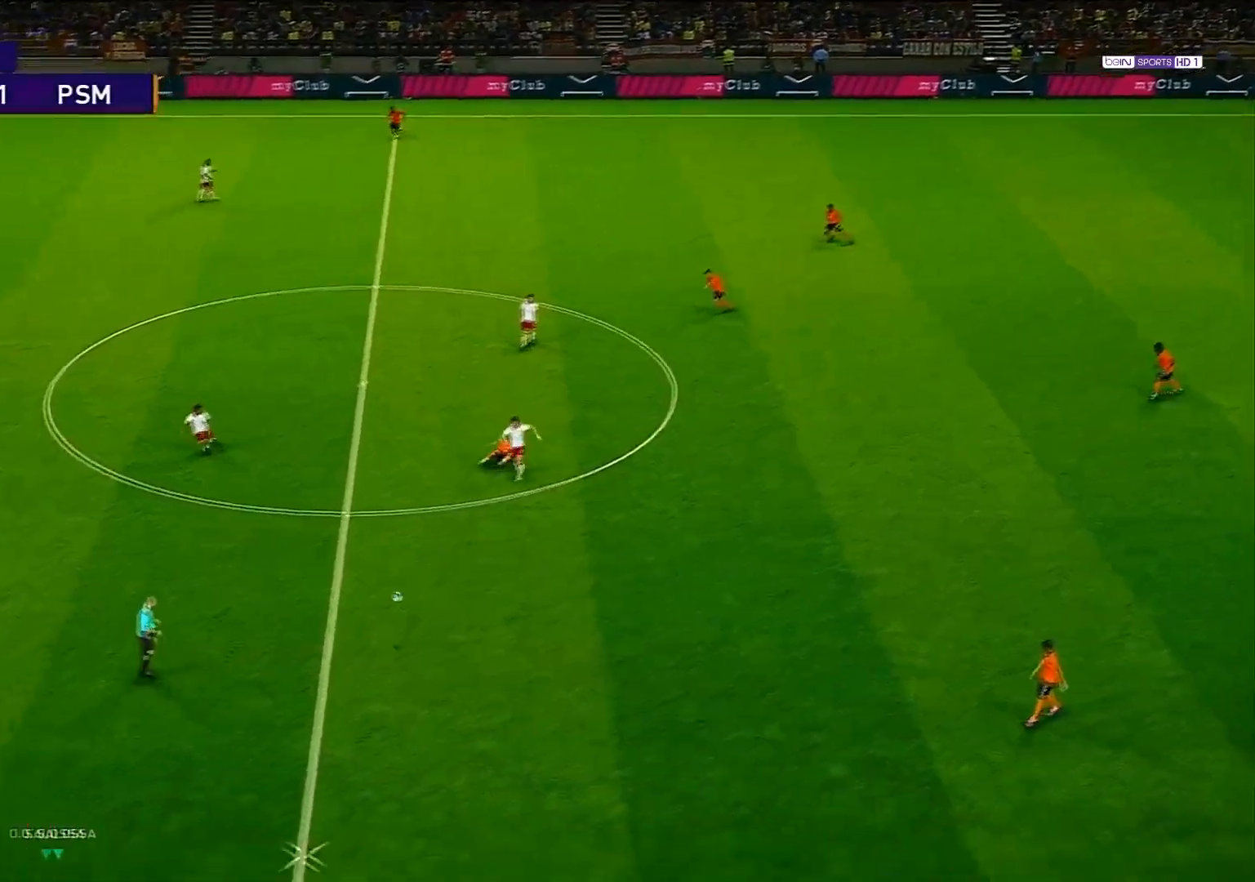
{"buttons": [], "left_stick": "up-right", "right_stick": "center", "events": []}
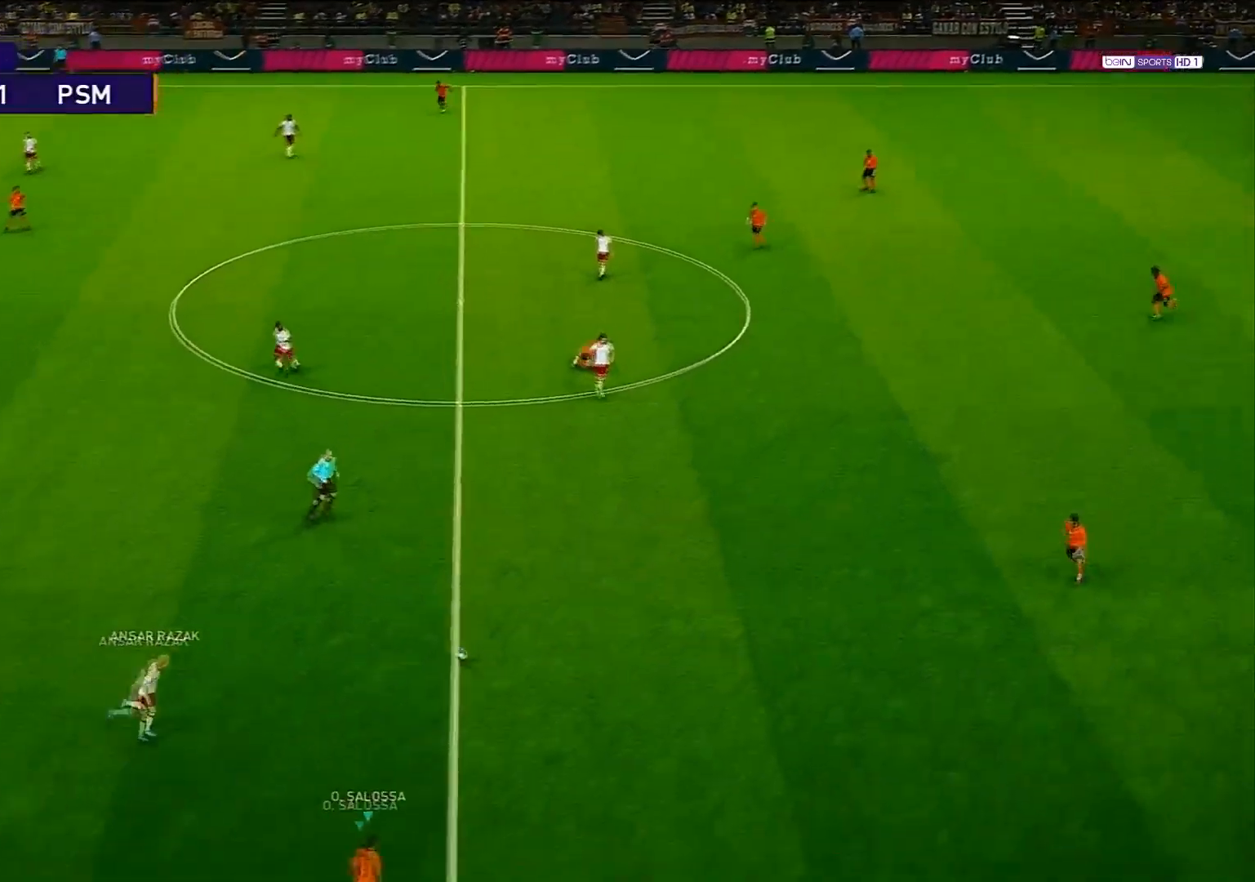
{"buttons": [], "left_stick": "center", "right_stick": "center", "events": [[17, "CROSS", "down"], [100, "CROSS", "up"], [317, "left_stick", "center"]]}
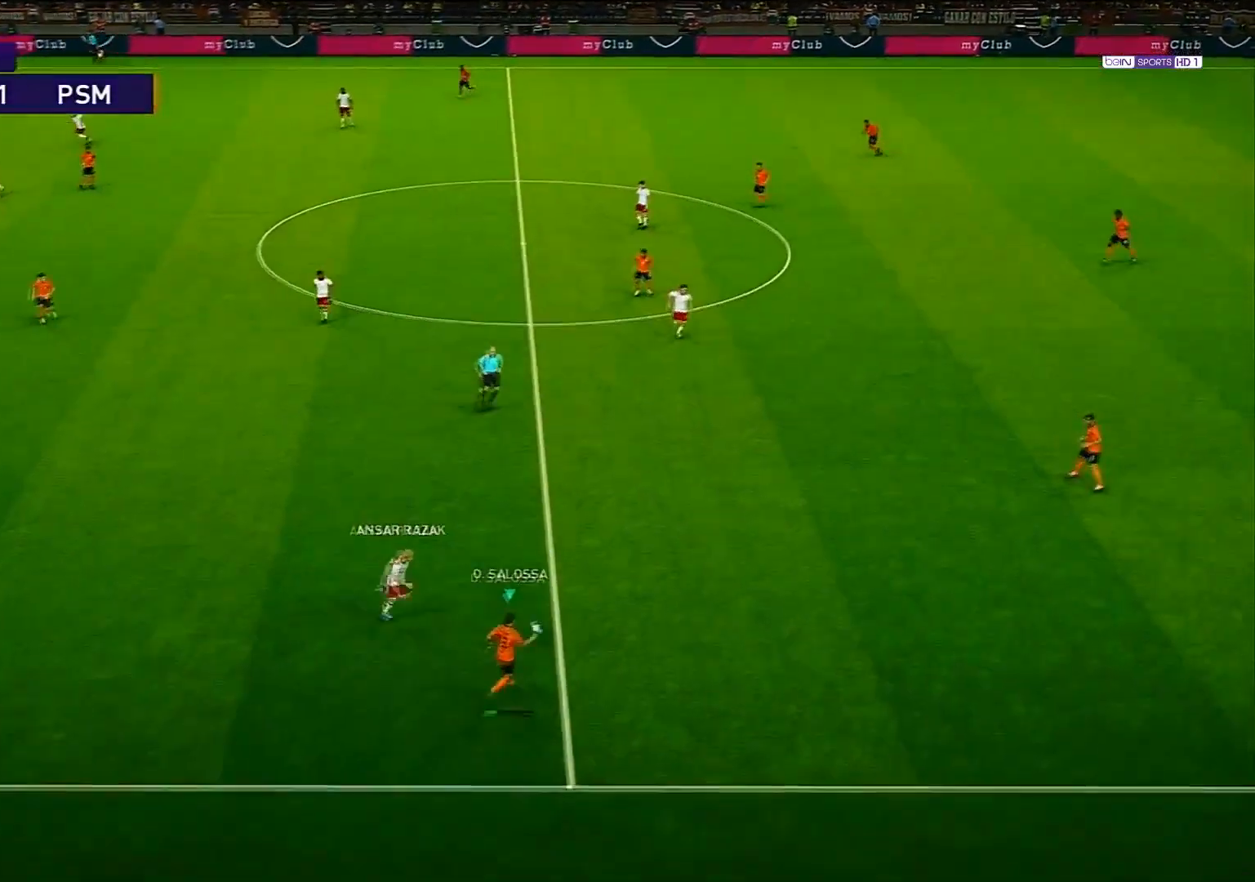
{"buttons": [], "left_stick": "center", "right_stick": "center", "events": []}
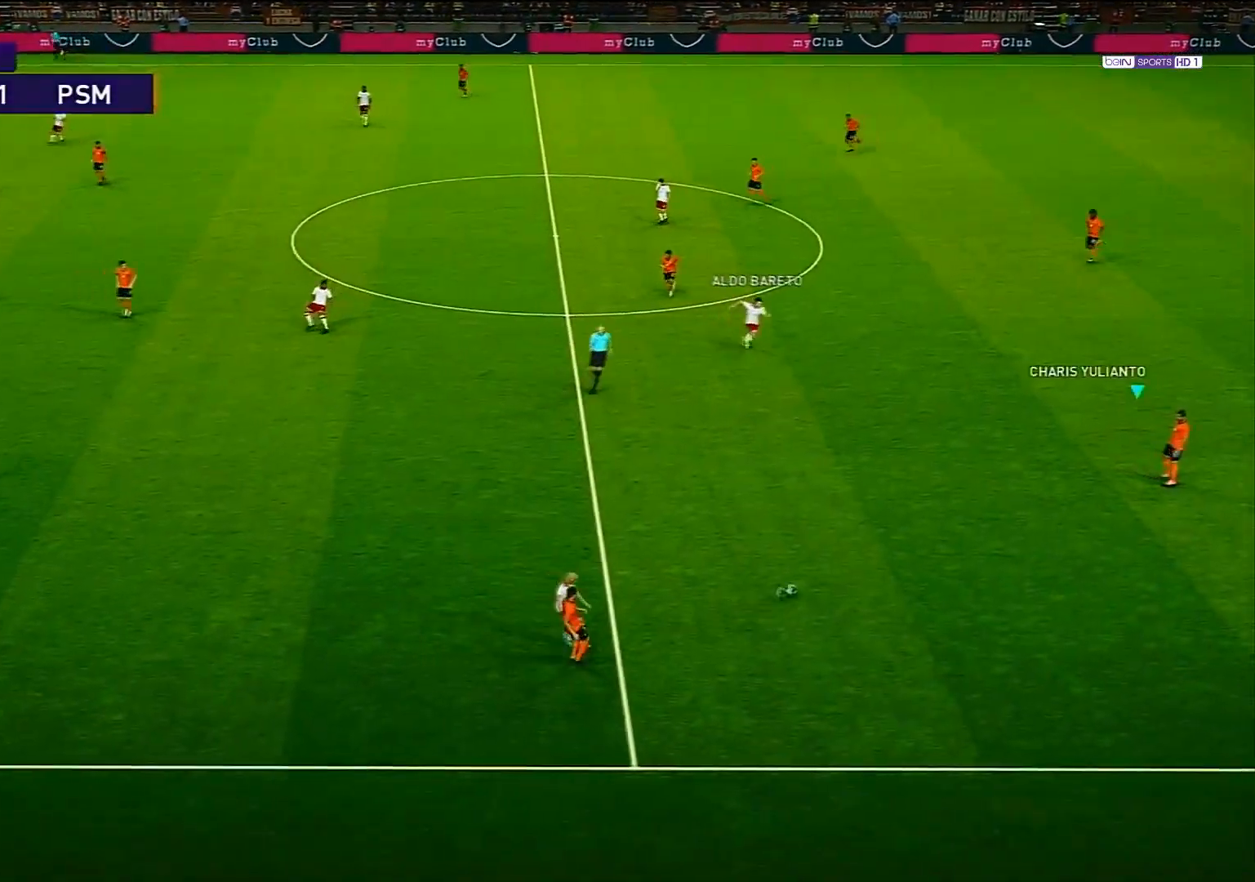
{"buttons": [], "left_stick": "up", "right_stick": "center", "events": [[100, "left_stick", "up"]]}
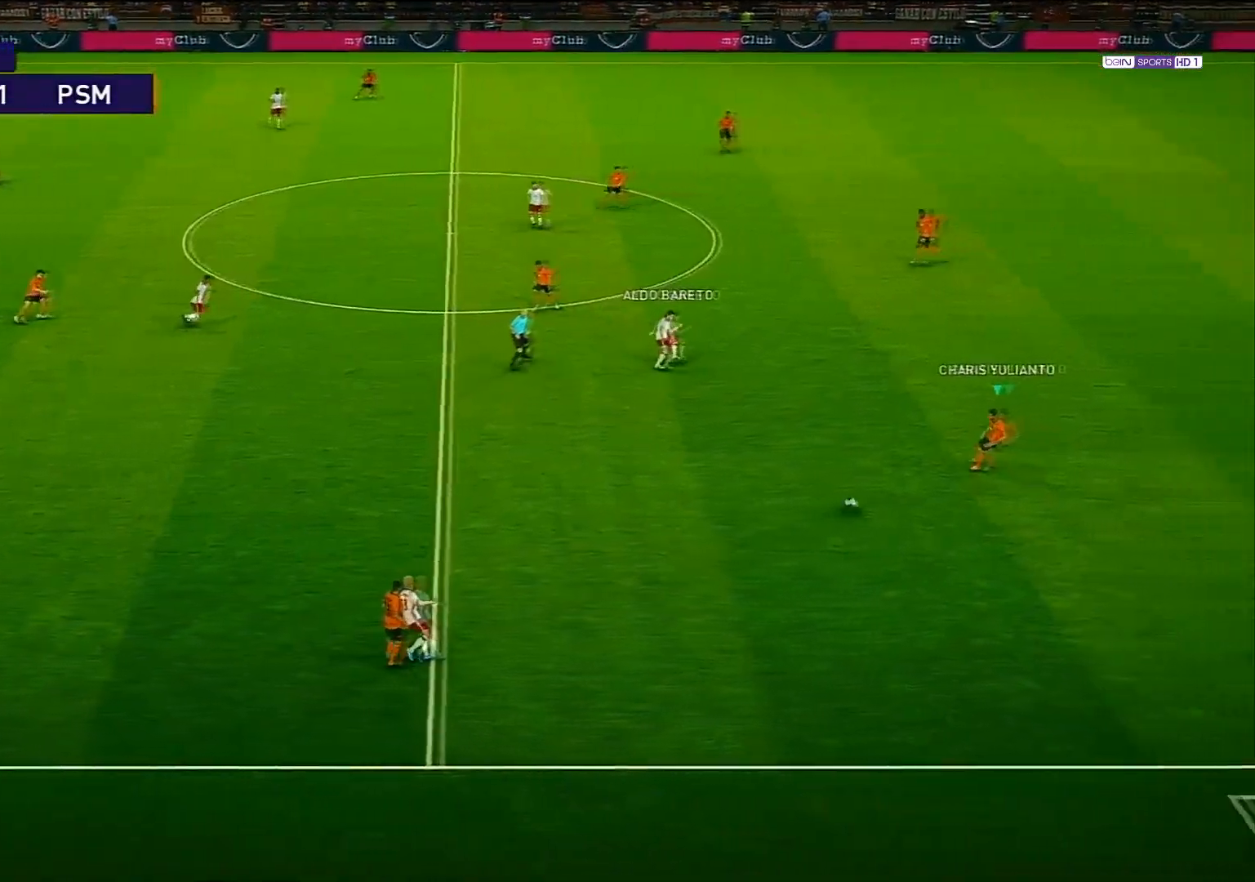
{"buttons": [], "left_stick": "up", "right_stick": "center", "events": []}